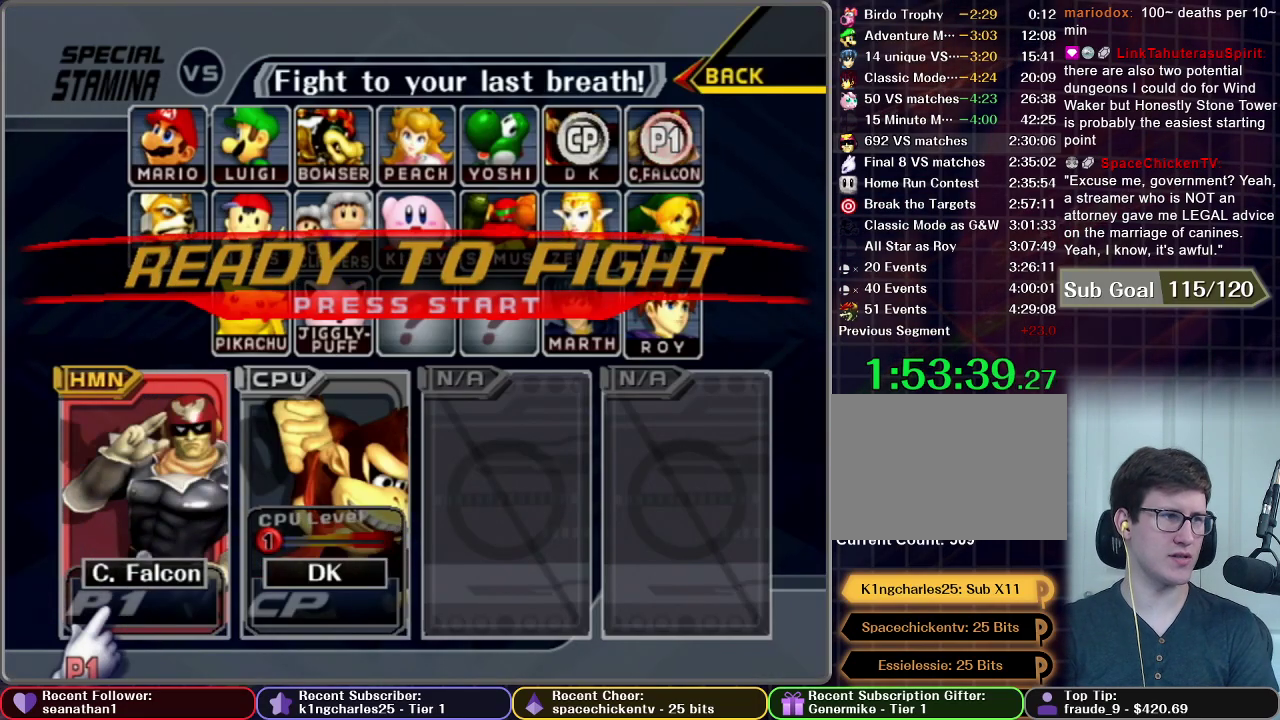
Gameplay with a controller (Nintendo layout); each line is a JSON object with the inputs held at the frame after it. "events" lists button and stick changes between this image and that frame as [ms after this image, input, new state], when the widget could be followed in between. This overlay highlights the sticks when they move; stick clicks (L3 R3) are not distinguishable. Not read: L3 R3.
{"buttons": [], "left_stick": "center", "right_stick": "center", "events": [[50, "START", "up"], [133, "START", "down"], [250, "START", "up"], [333, "START", "down"], [500, "START", "up"]]}
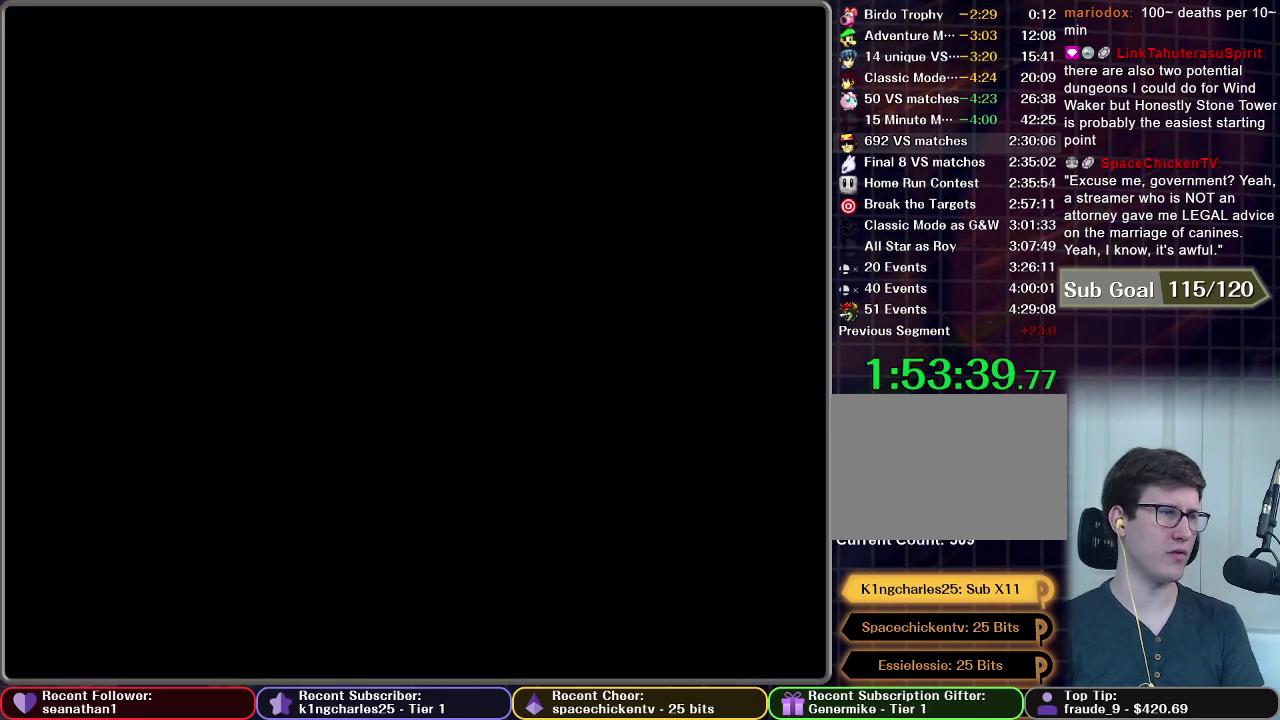
{"buttons": [], "left_stick": "center", "right_stick": "center", "events": [[100, "START", "down"], [184, "START", "up"], [267, "START", "down"], [351, "START", "up"]]}
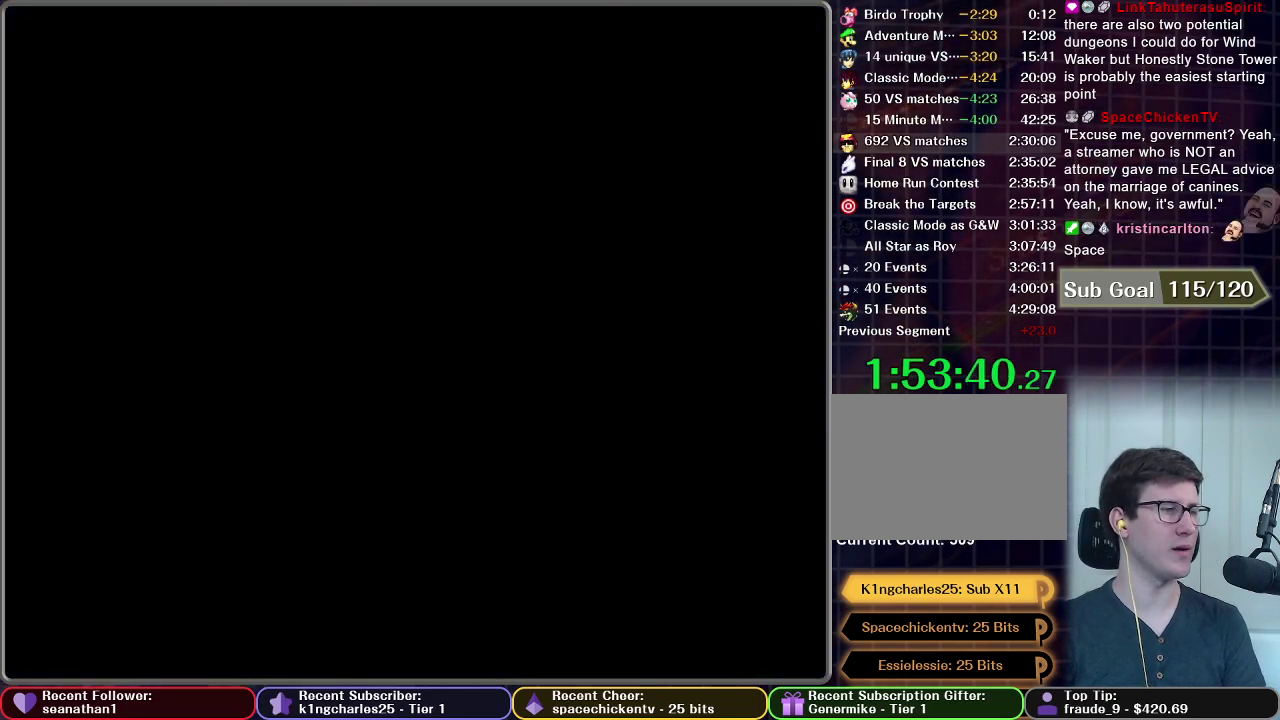
{"buttons": [], "left_stick": "center", "right_stick": "center", "events": []}
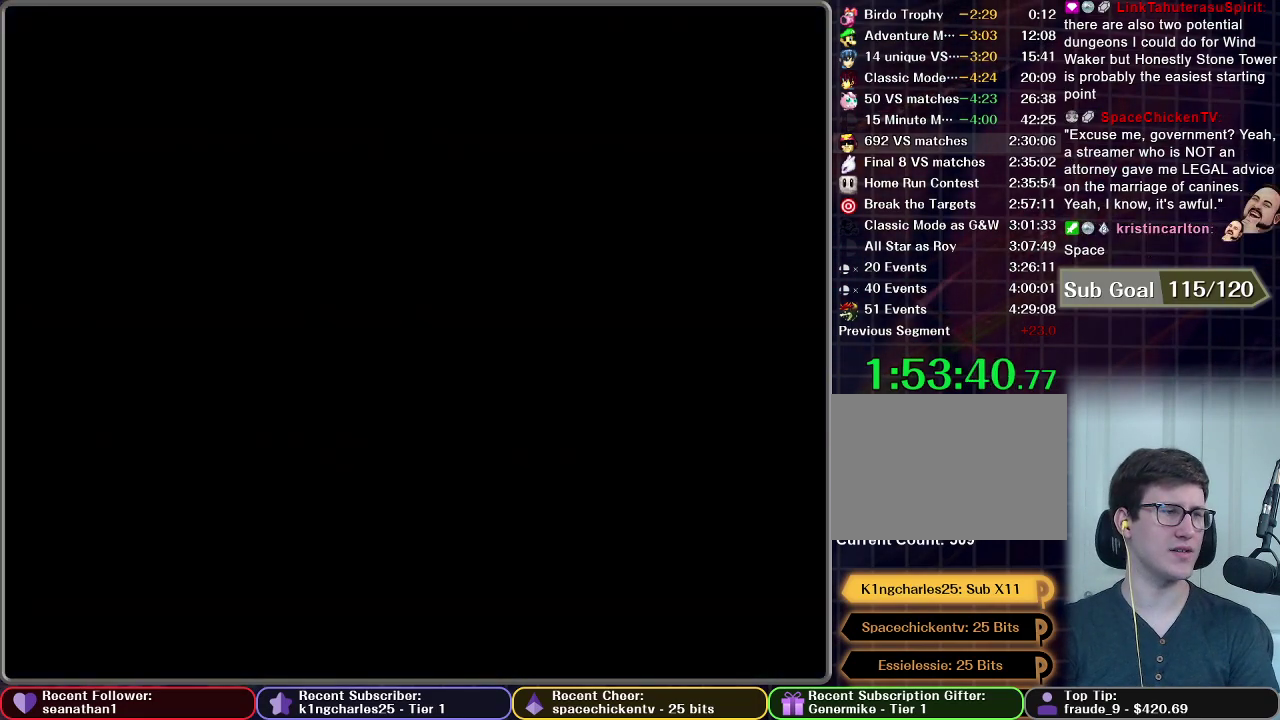
{"buttons": [], "left_stick": "center", "right_stick": "center", "events": []}
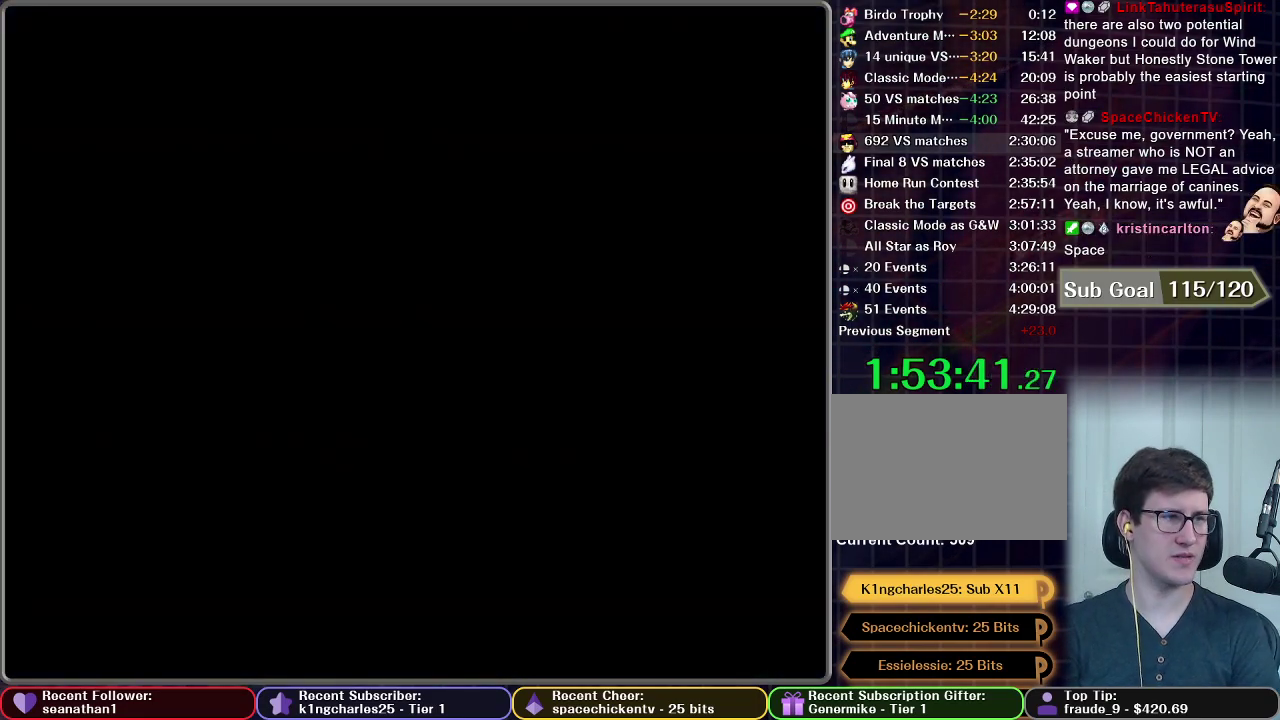
{"buttons": [], "left_stick": "center", "right_stick": "center", "events": []}
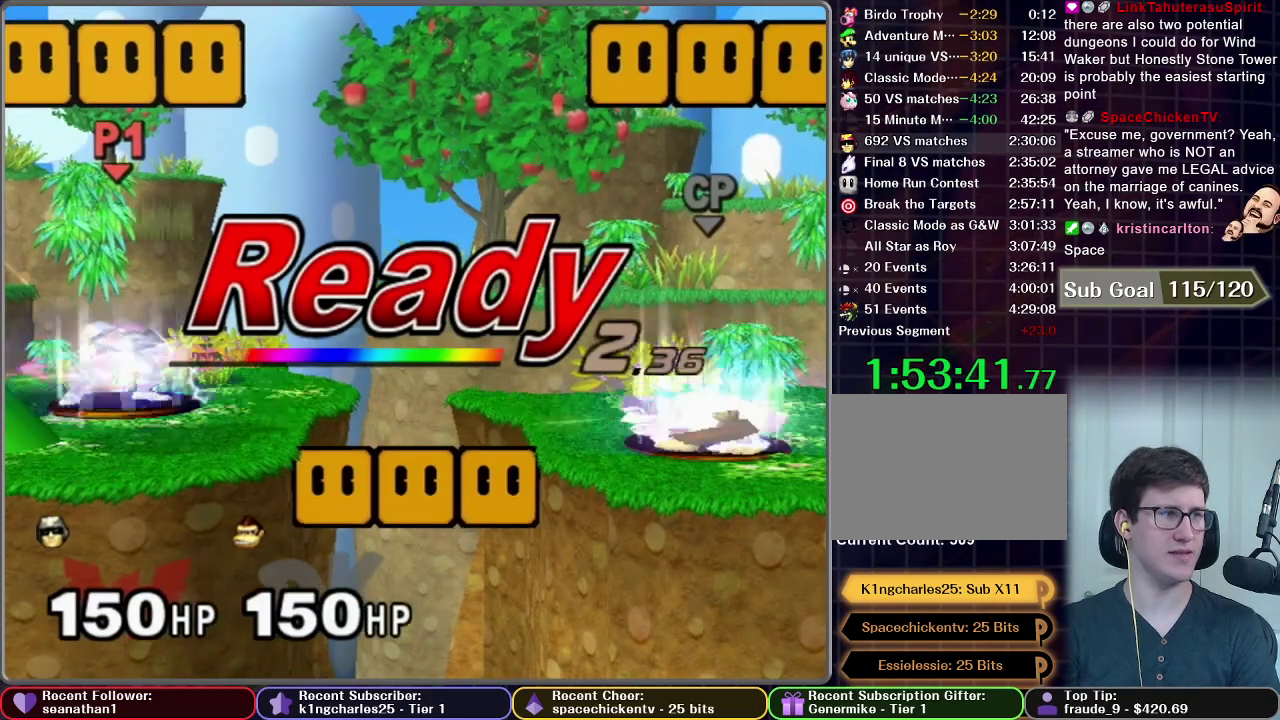
{"buttons": [], "left_stick": "center", "right_stick": "center", "events": []}
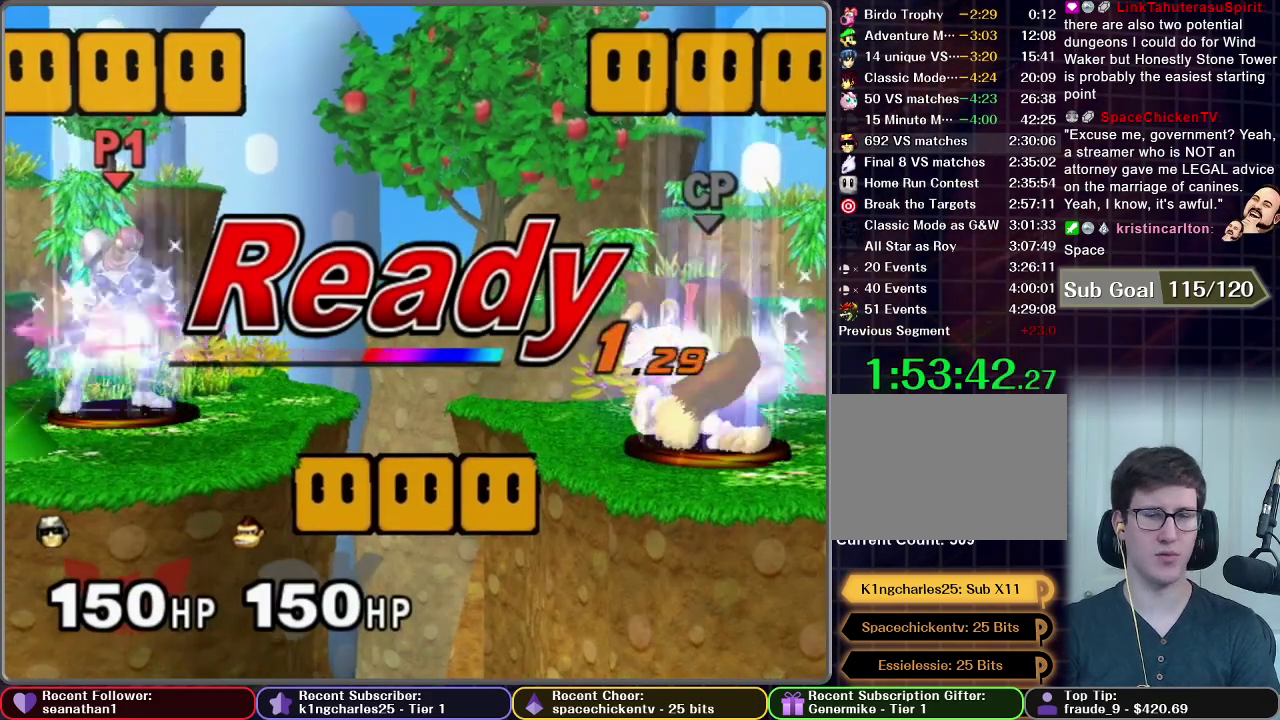
{"buttons": [], "left_stick": "center", "right_stick": "center", "events": []}
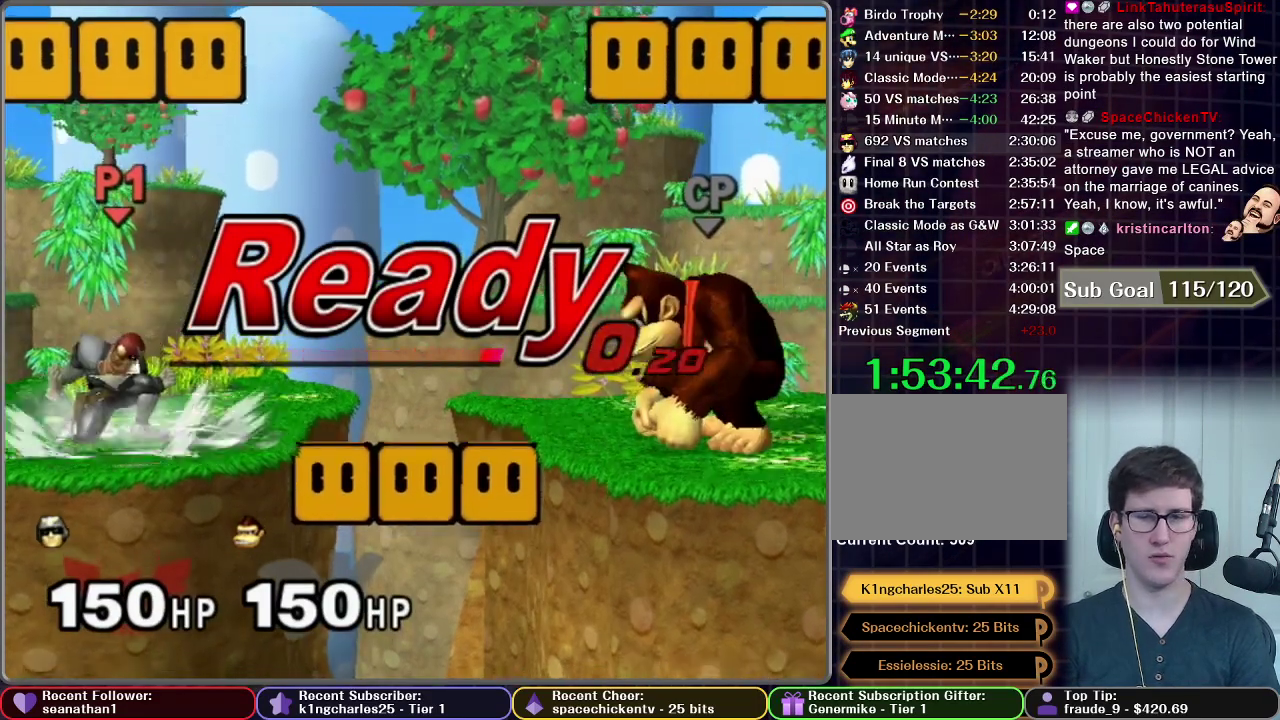
{"buttons": [], "left_stick": "right", "right_stick": "center", "events": [[67, "left_stick", "right"]]}
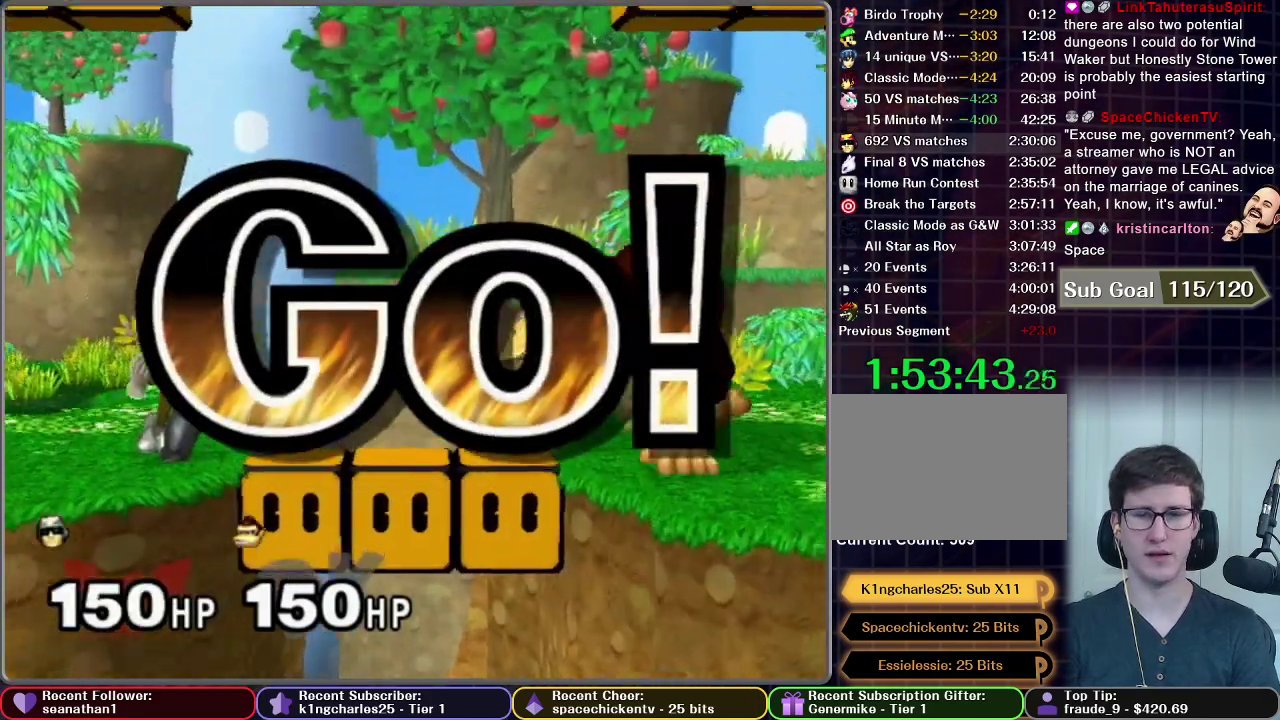
{"buttons": [], "left_stick": "down", "right_stick": "down", "events": [[33, "left_stick", "center"], [217, "right_stick", "down"], [300, "left_stick", "up-right"], [383, "left_stick", "center"], [467, "left_stick", "down"]]}
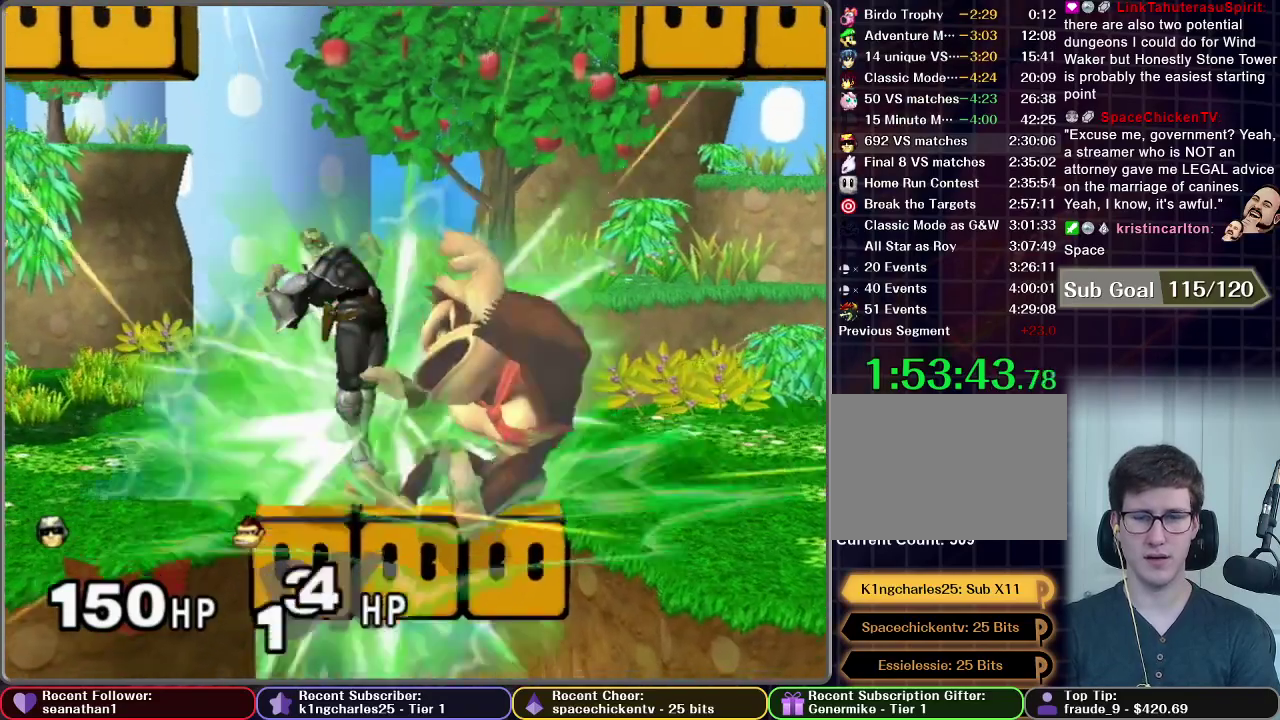
{"buttons": [], "left_stick": "down", "right_stick": "center", "events": [[100, "left_stick", "center"], [217, "R1", "down"], [217, "left_stick", "down"], [267, "right_stick", "center"], [334, "R1", "up"]]}
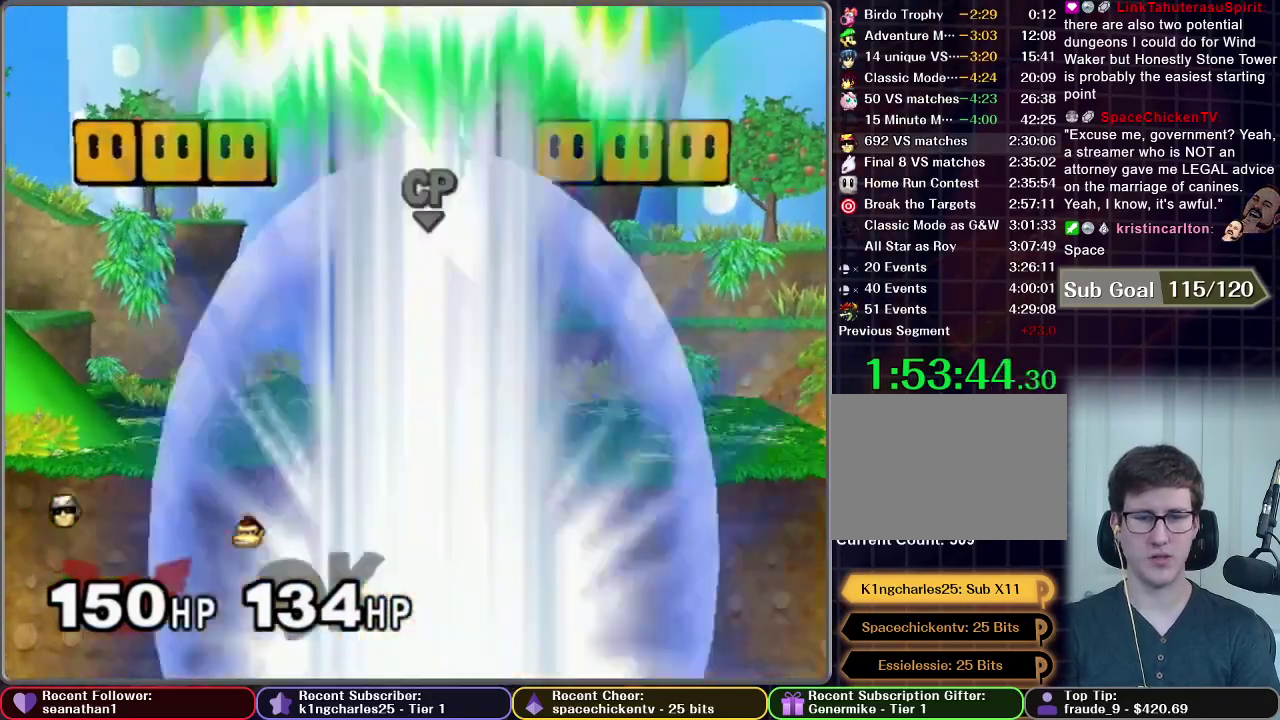
{"buttons": [], "left_stick": "center", "right_stick": "center", "events": [[83, "left_stick", "center"]]}
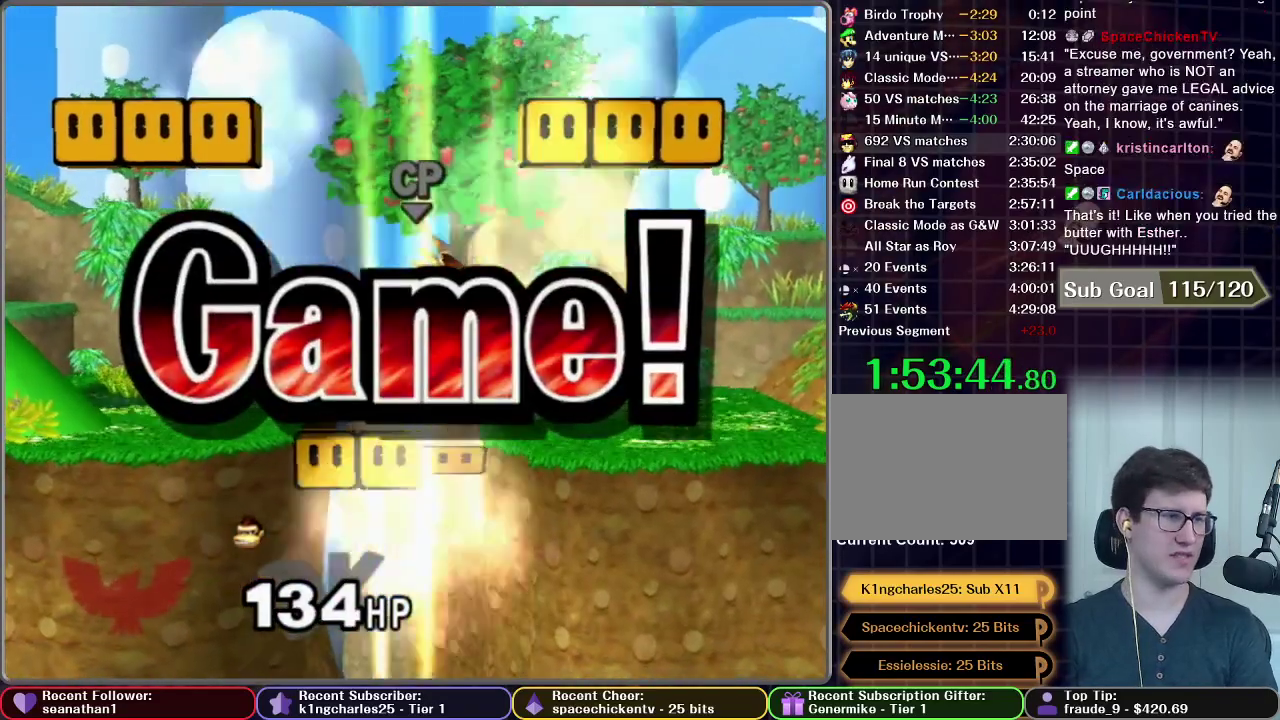
{"buttons": ["START"], "left_stick": "center", "right_stick": "center", "events": [[50, "START", "down"], [167, "START", "up"], [250, "START", "down"], [351, "START", "up"], [451, "START", "down"]]}
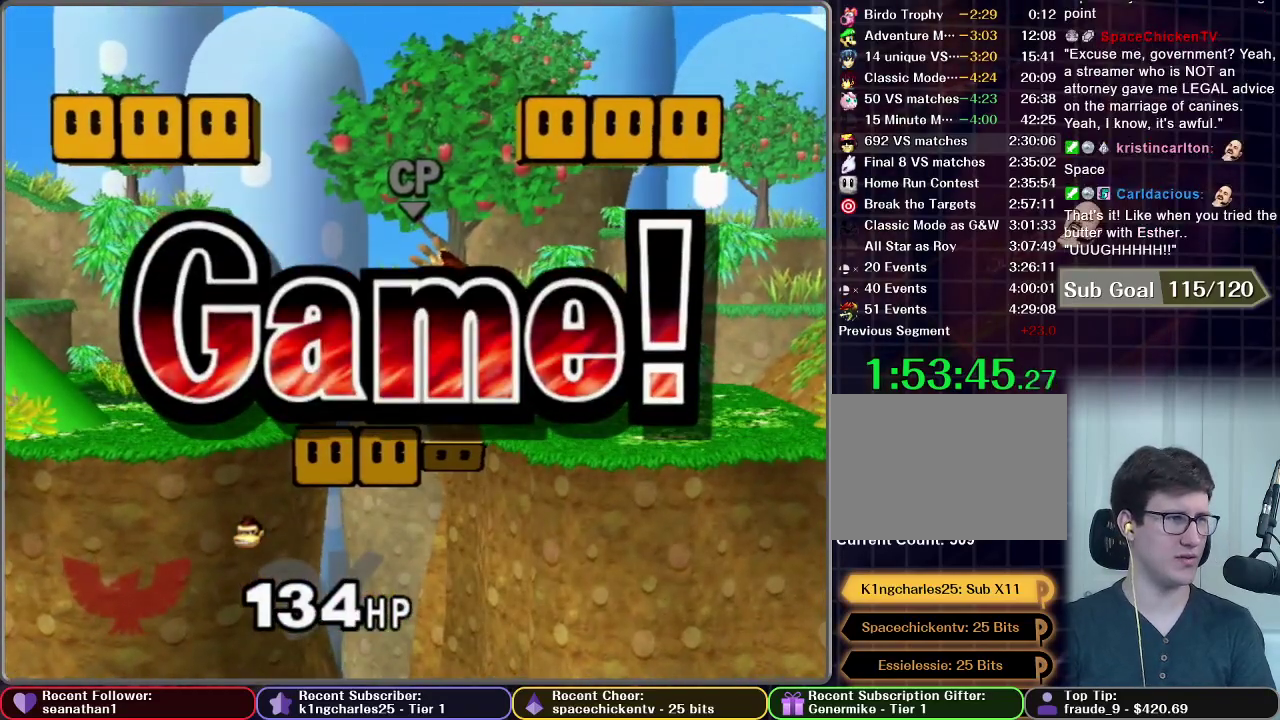
{"buttons": ["START"], "left_stick": "center", "right_stick": "center", "events": [[100, "START", "up"], [184, "START", "down"], [300, "START", "up"], [384, "START", "down"]]}
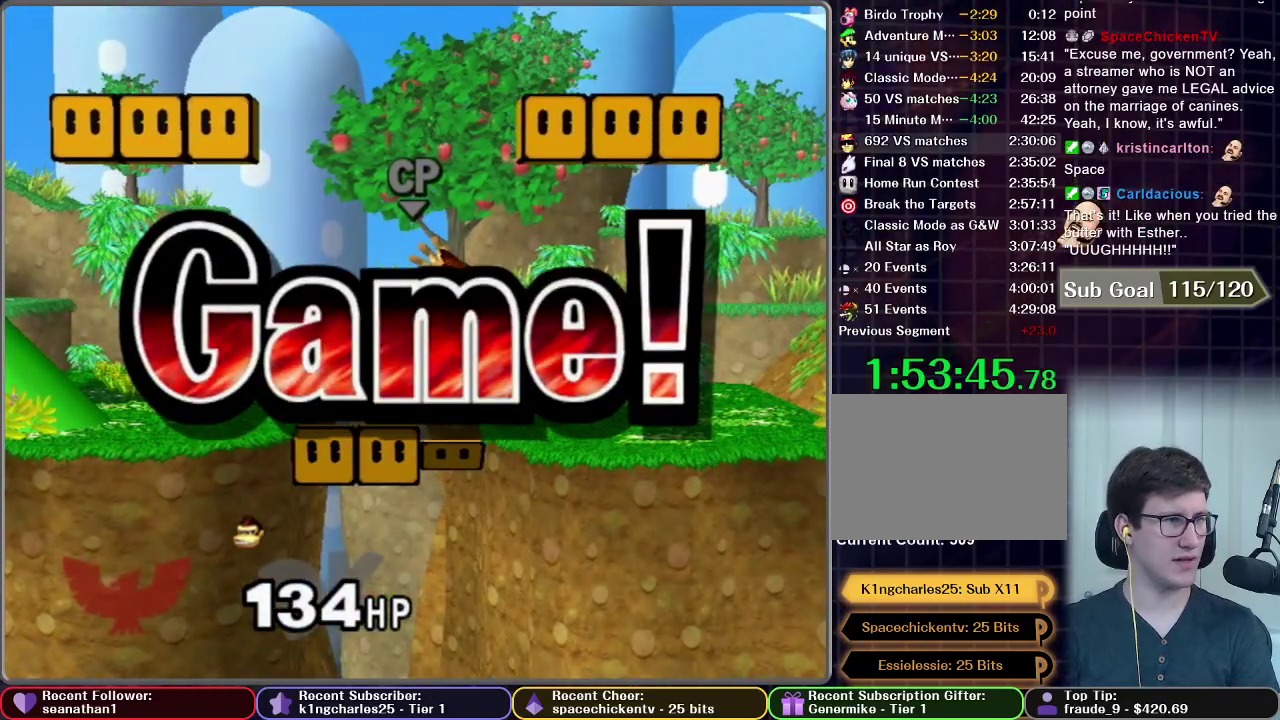
{"buttons": ["START"], "left_stick": "center", "right_stick": "center", "events": [[16, "START", "up"], [100, "START", "down"], [200, "START", "up"], [283, "START", "down"], [417, "START", "up"], [483, "START", "down"]]}
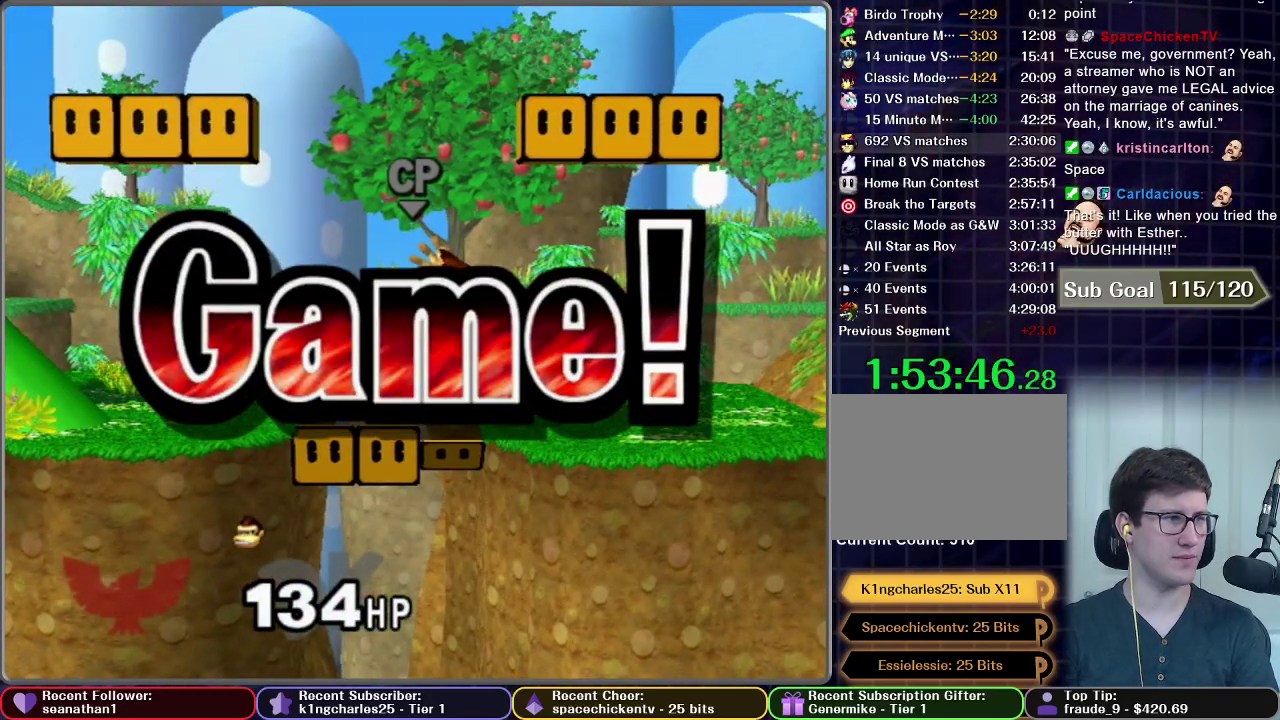
{"buttons": [], "left_stick": "center", "right_stick": "center", "events": [[117, "START", "up"], [317, "START", "down"], [417, "START", "up"]]}
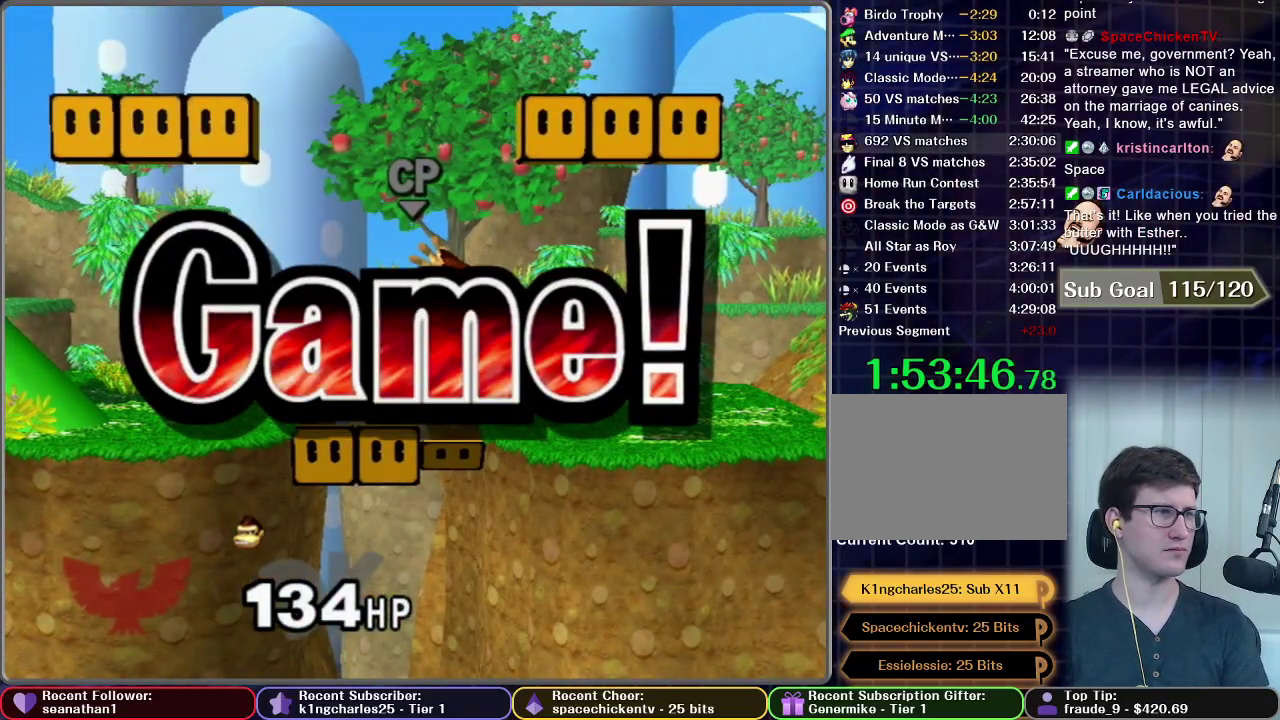
{"buttons": [], "left_stick": "center", "right_stick": "center", "events": [[233, "START", "down"], [333, "START", "up"], [400, "START", "down"], [500, "START", "up"]]}
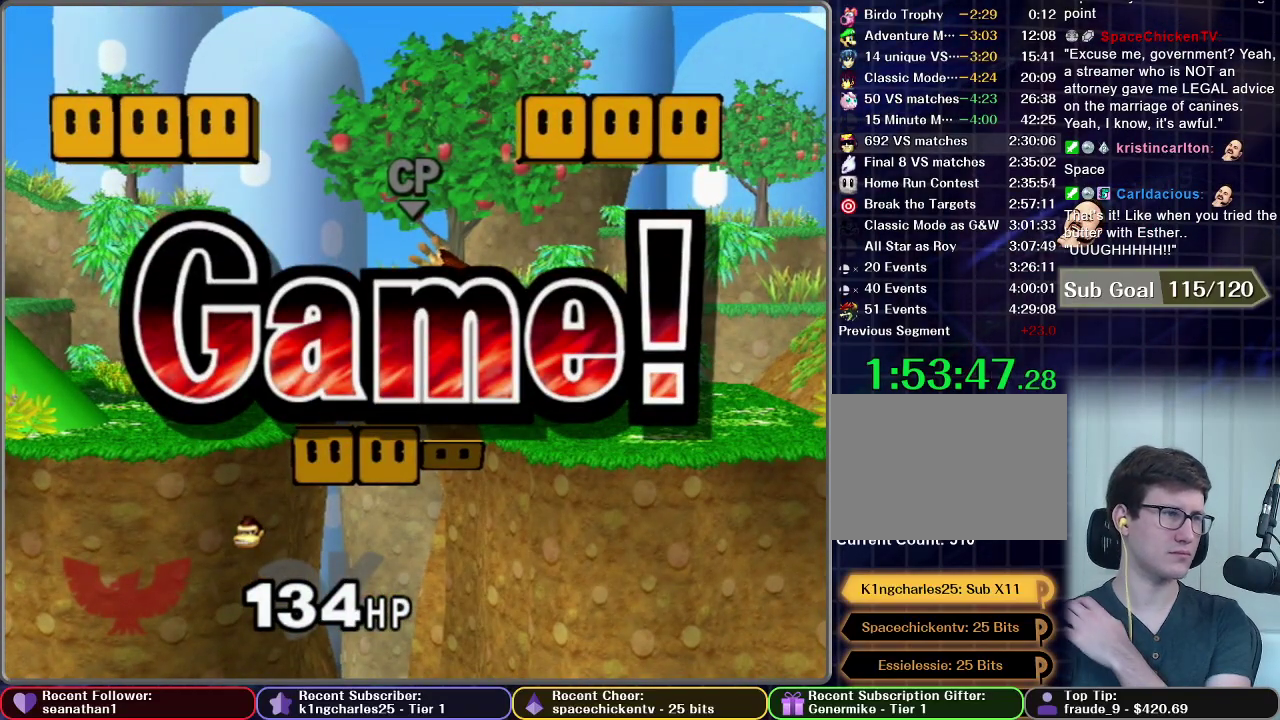
{"buttons": ["START"], "left_stick": "center", "right_stick": "center", "events": [[100, "START", "down"], [200, "START", "up"], [284, "START", "down"], [384, "START", "up"], [484, "START", "down"]]}
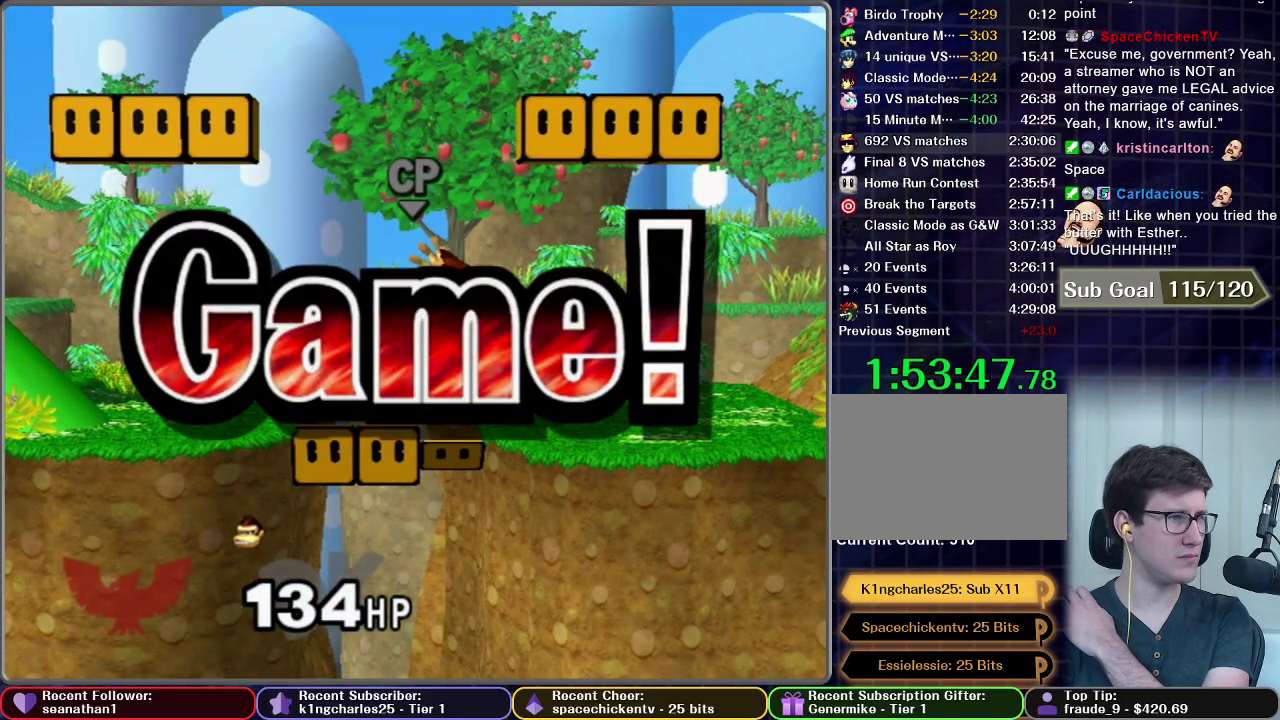
{"buttons": [], "left_stick": "center", "right_stick": "center", "events": [[100, "START", "up"], [183, "START", "down"], [317, "START", "up"], [417, "START", "down"], [500, "START", "up"]]}
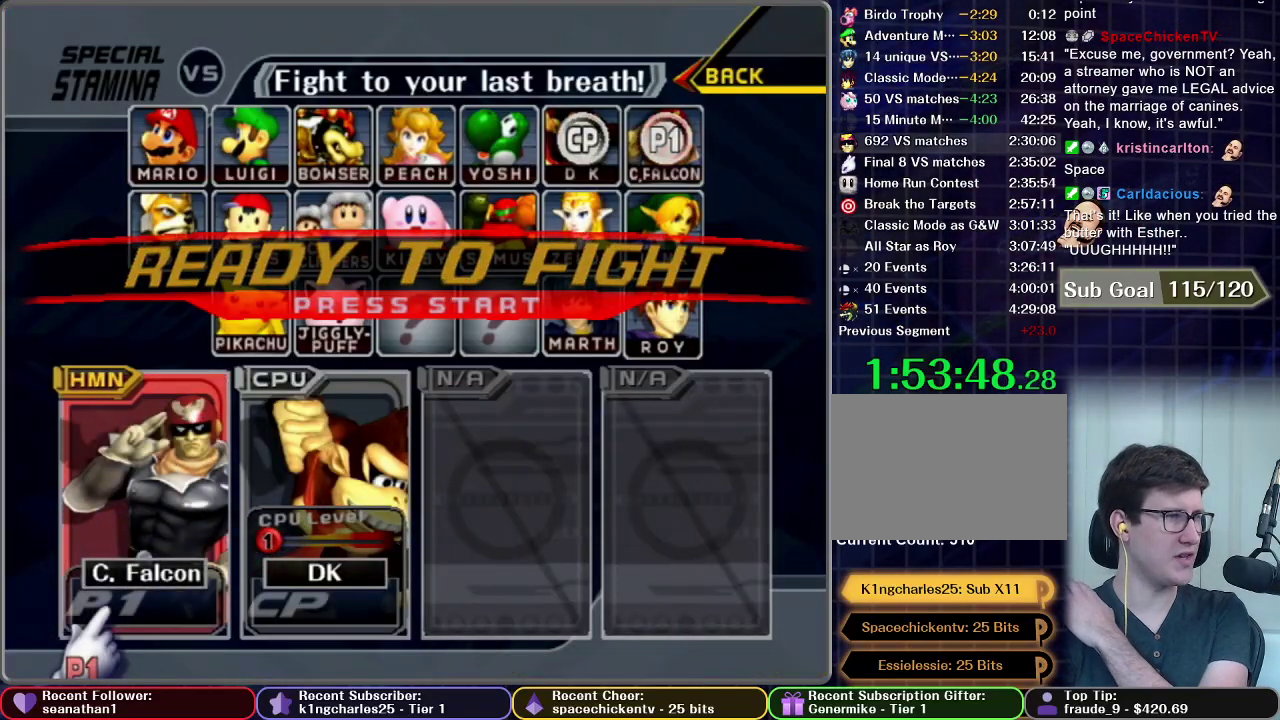
{"buttons": [], "left_stick": "center", "right_stick": "center", "events": [[100, "START", "down"], [217, "START", "up"], [317, "START", "down"], [417, "START", "up"]]}
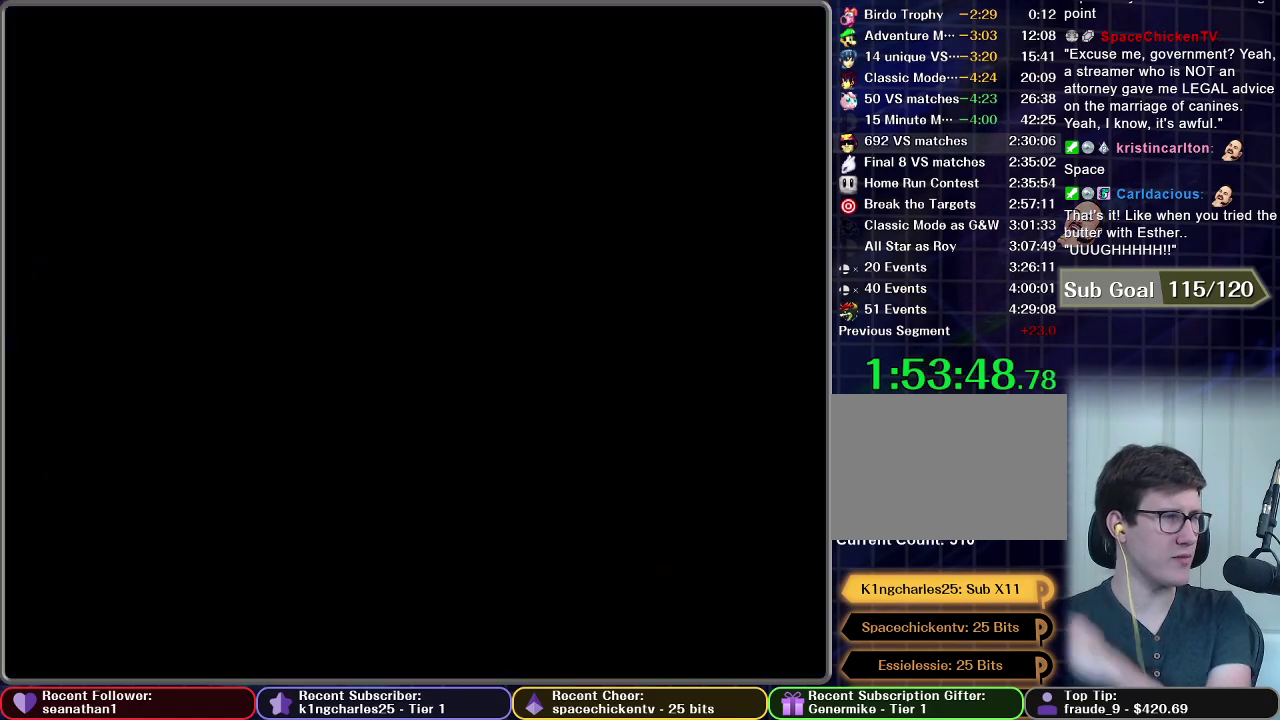
{"buttons": [], "left_stick": "center", "right_stick": "center", "events": [[100, "START", "down"], [166, "START", "up"]]}
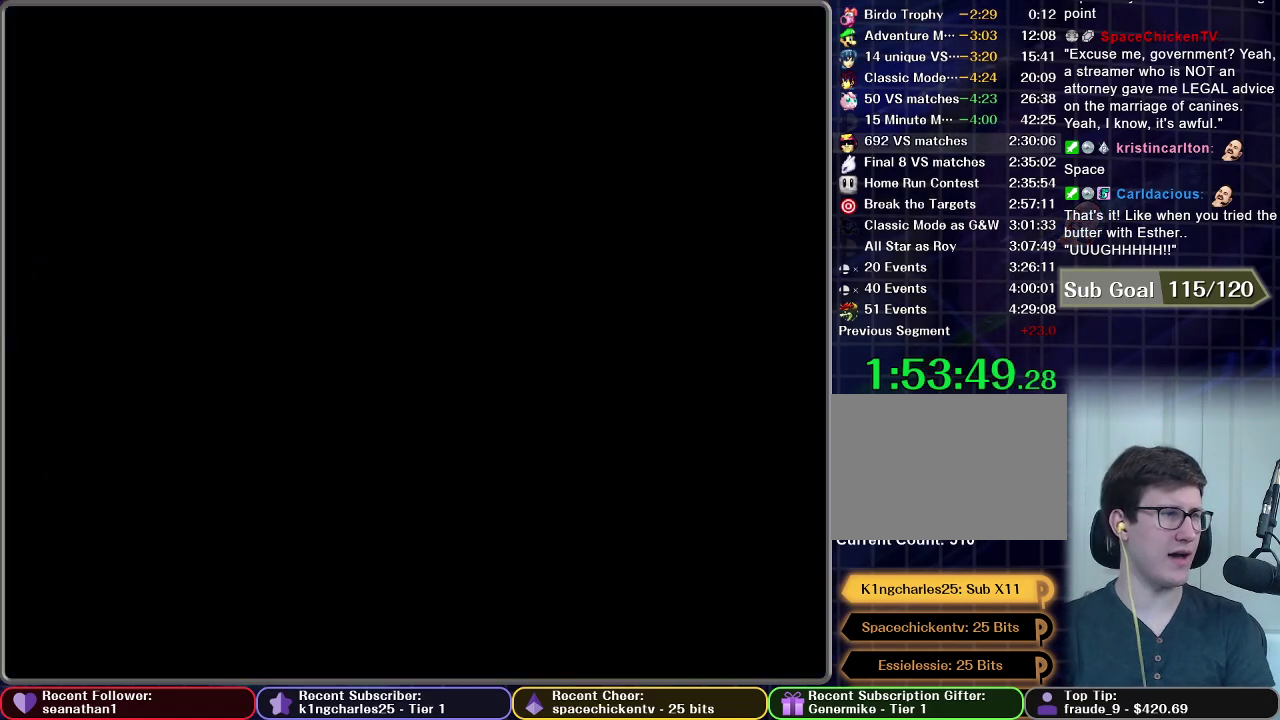
{"buttons": ["START"], "left_stick": "center", "right_stick": "center", "events": [[33, "START", "down"], [150, "START", "up"], [284, "START", "down"], [367, "START", "up"], [484, "START", "down"]]}
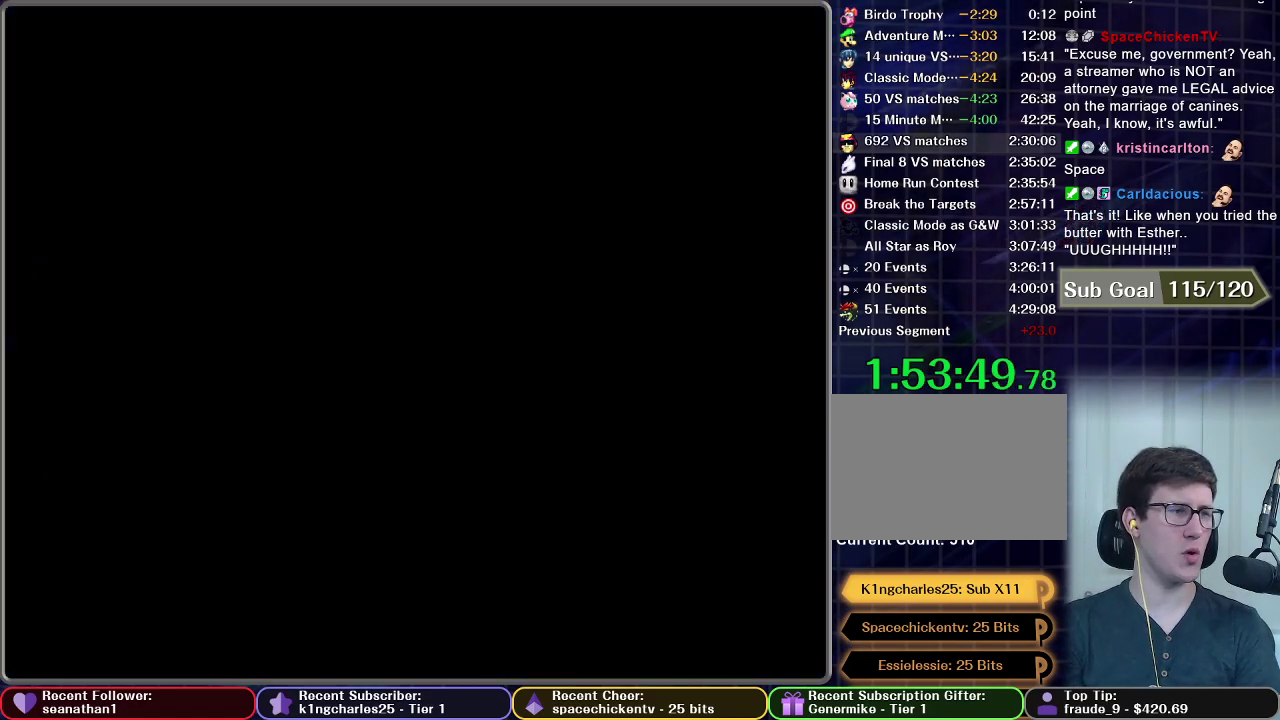
{"buttons": ["START"], "left_stick": "center", "right_stick": "center", "events": [[83, "START", "up"], [216, "START", "down"], [317, "START", "up"], [417, "START", "down"]]}
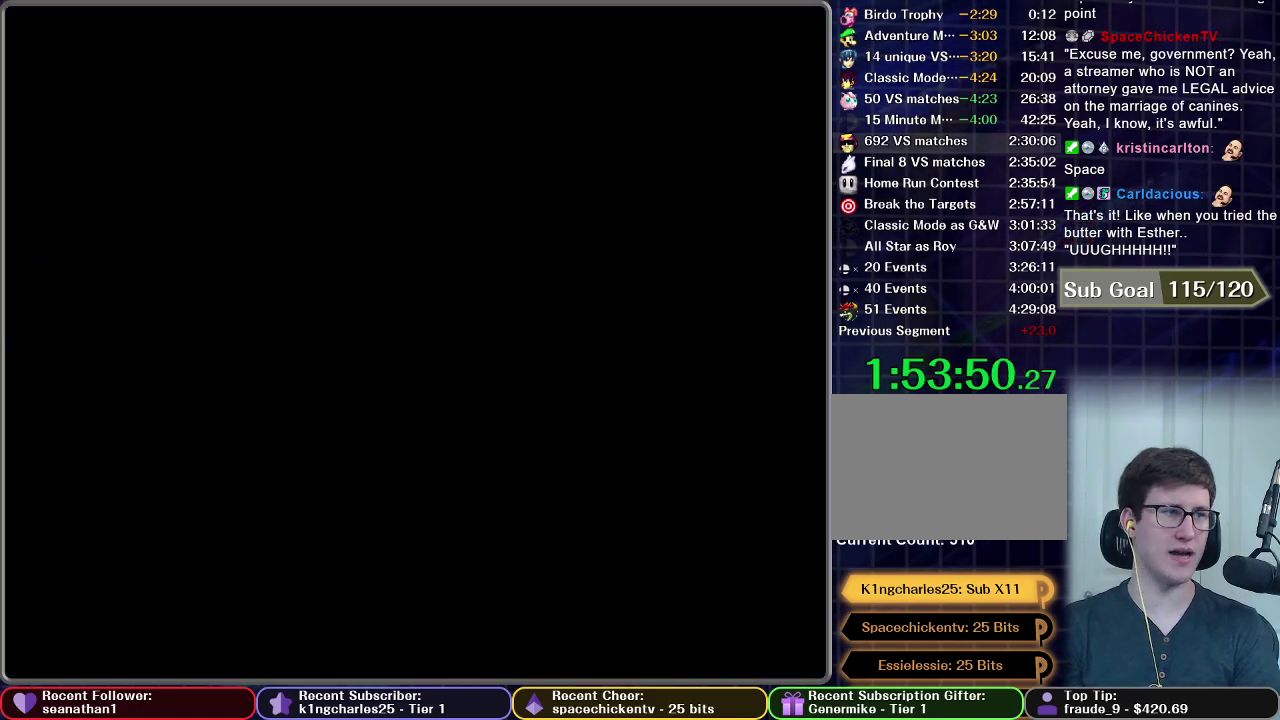
{"buttons": ["START"], "left_stick": "center", "right_stick": "center", "events": [[33, "START", "up"], [133, "START", "down"], [284, "START", "up"], [400, "START", "down"]]}
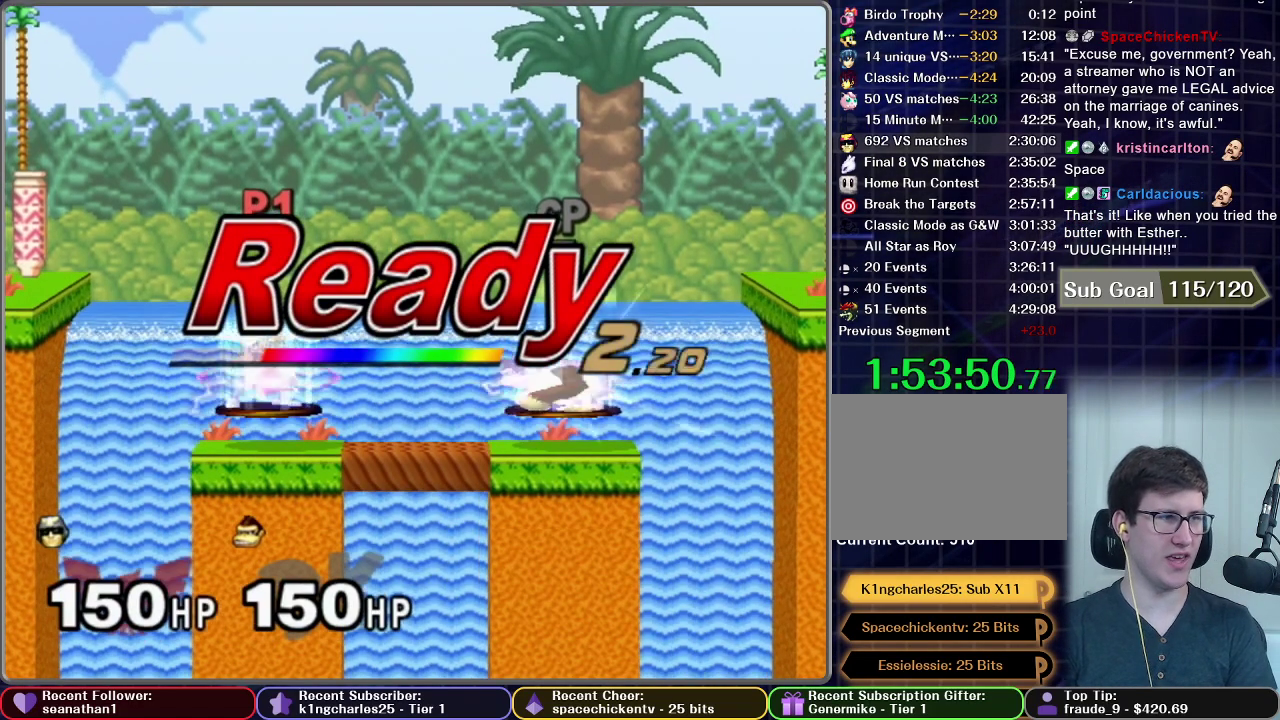
{"buttons": [], "left_stick": "center", "right_stick": "center", "events": [[66, "START", "up"], [133, "START", "down"], [266, "START", "up"]]}
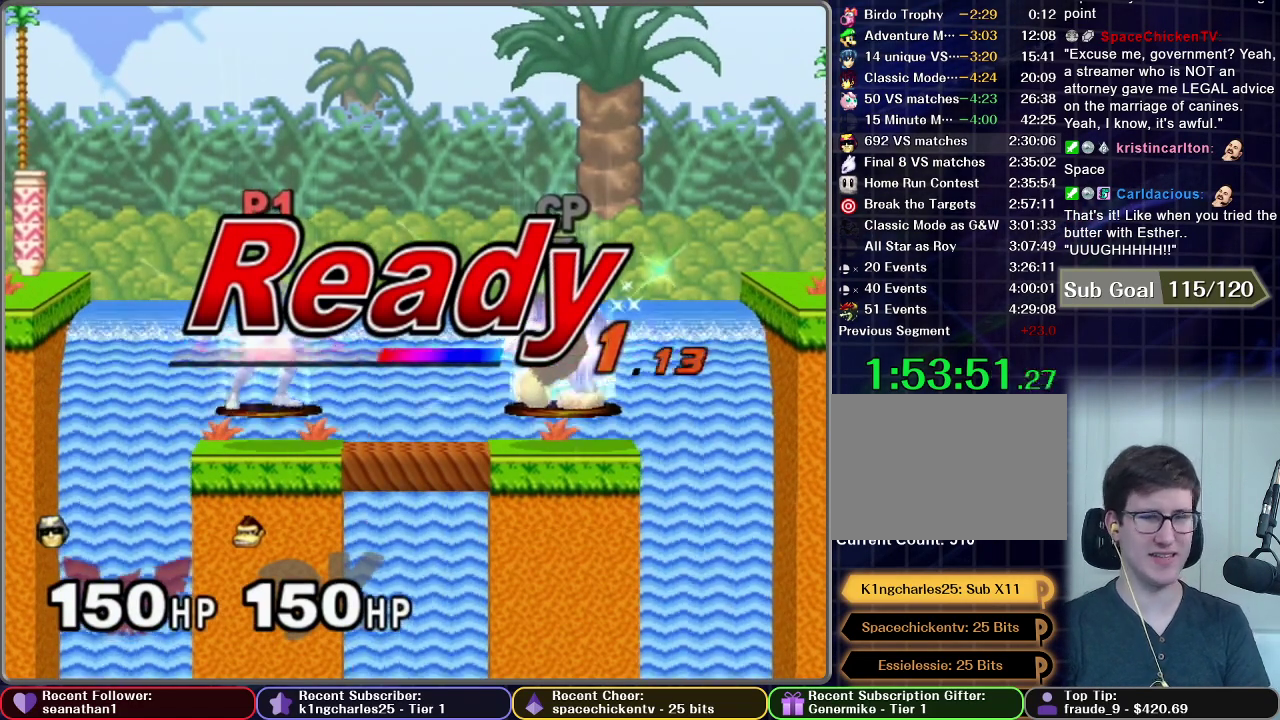
{"buttons": [], "left_stick": "center", "right_stick": "center", "events": []}
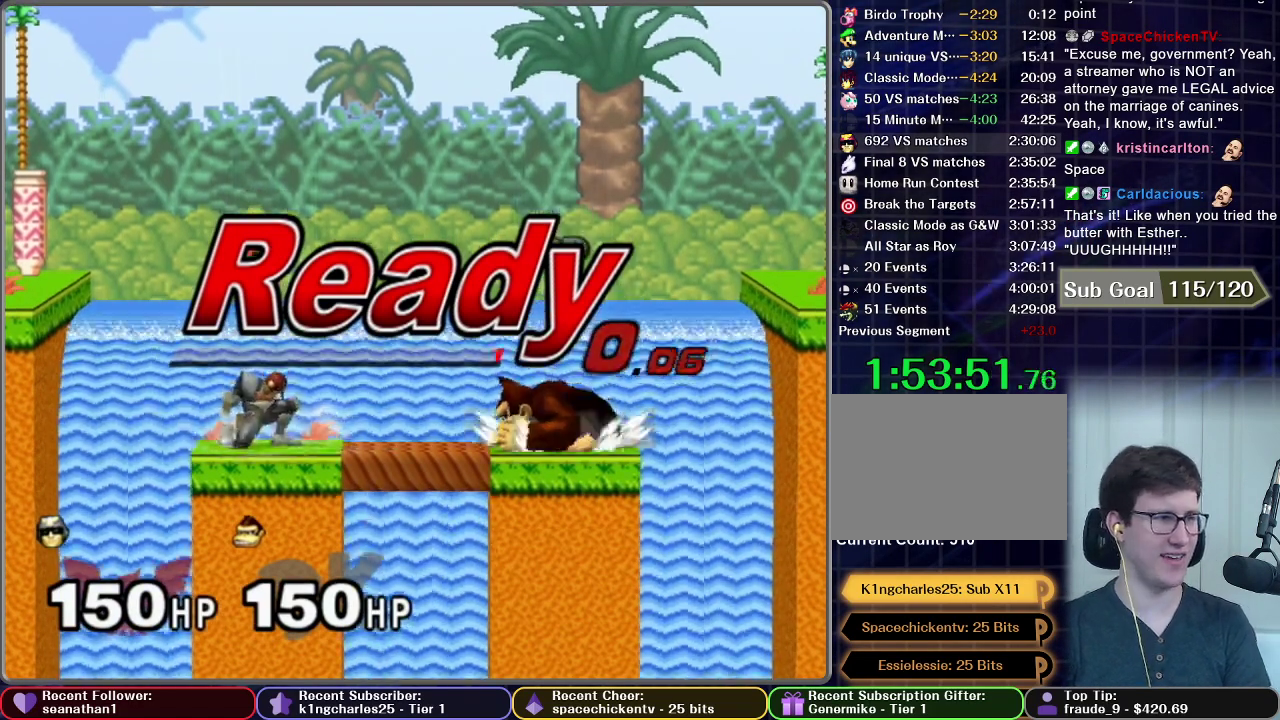
{"buttons": [], "left_stick": "left", "right_stick": "center", "events": [[233, "left_stick", "left"]]}
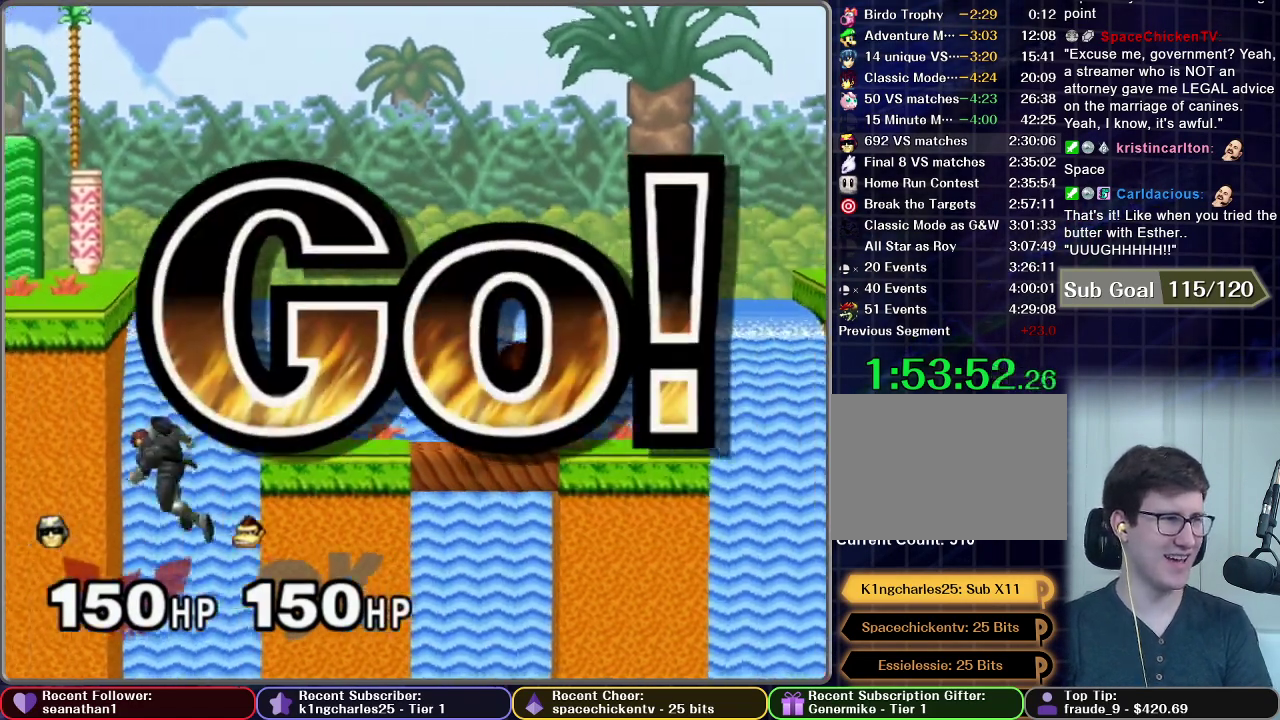
{"buttons": [], "left_stick": "center", "right_stick": "center", "events": [[33, "left_stick", "down"], [450, "left_stick", "center"]]}
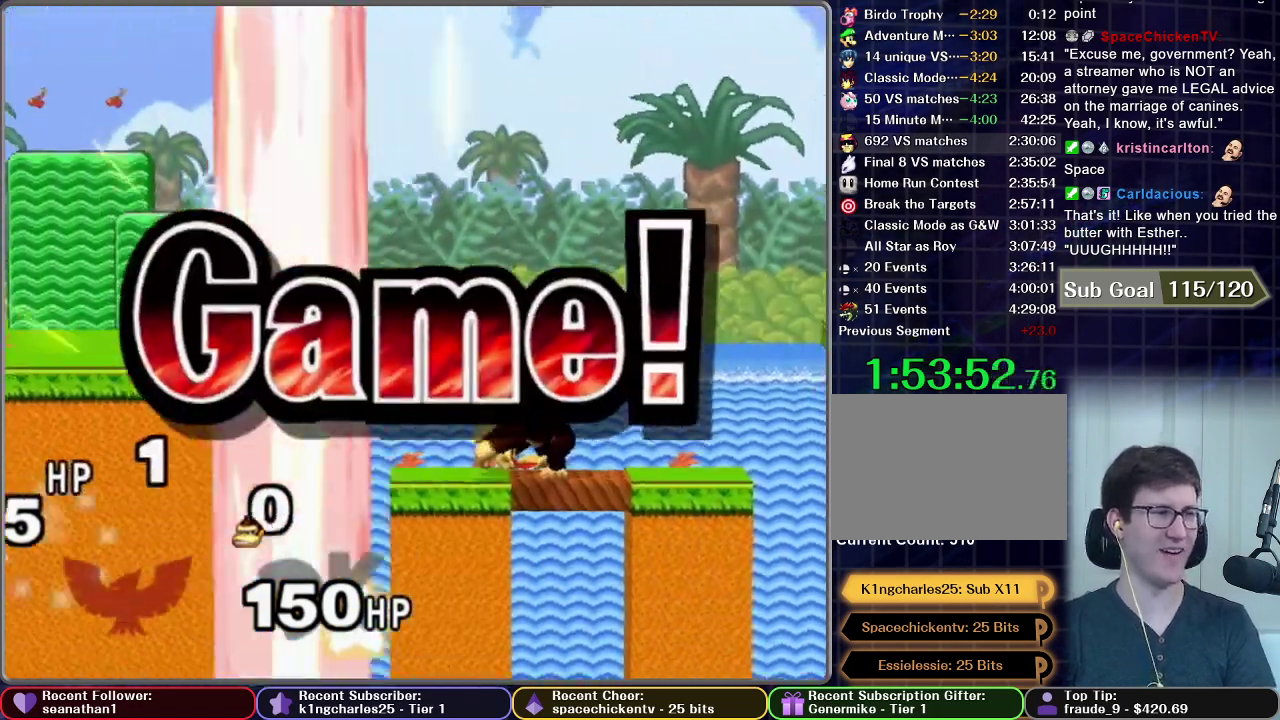
{"buttons": [], "left_stick": "center", "right_stick": "center", "events": []}
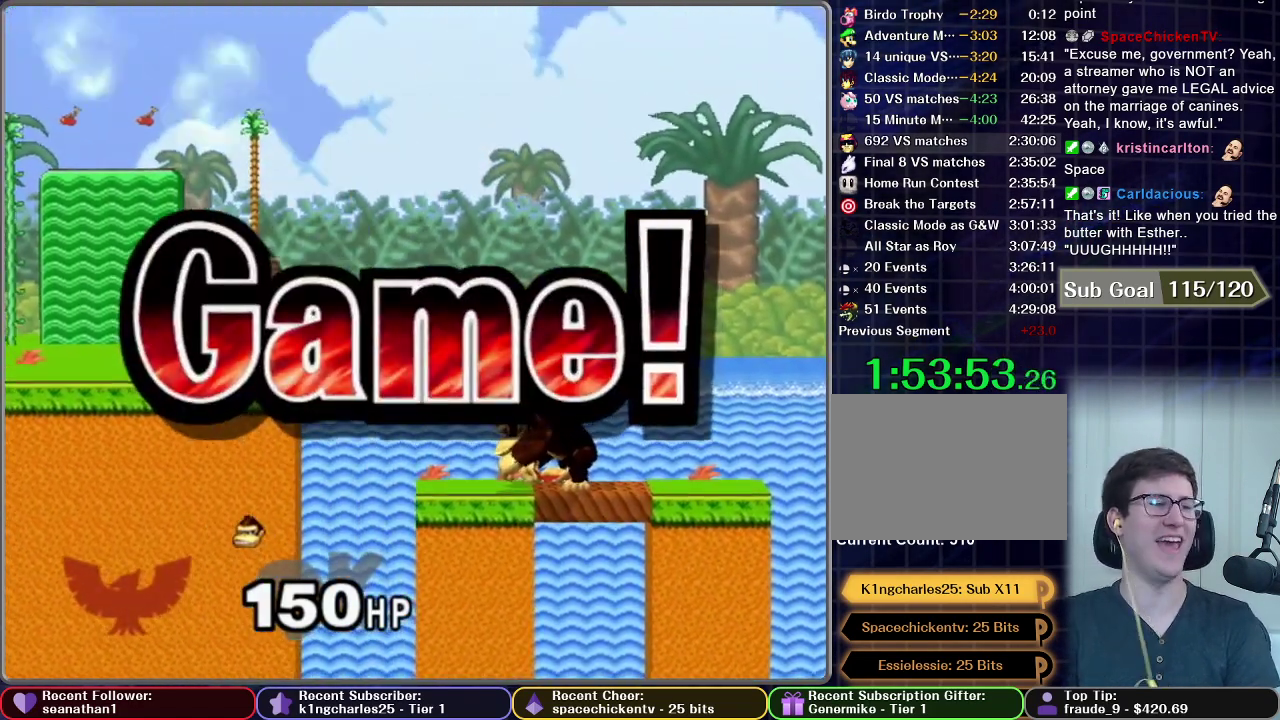
{"buttons": [], "left_stick": "center", "right_stick": "center", "events": []}